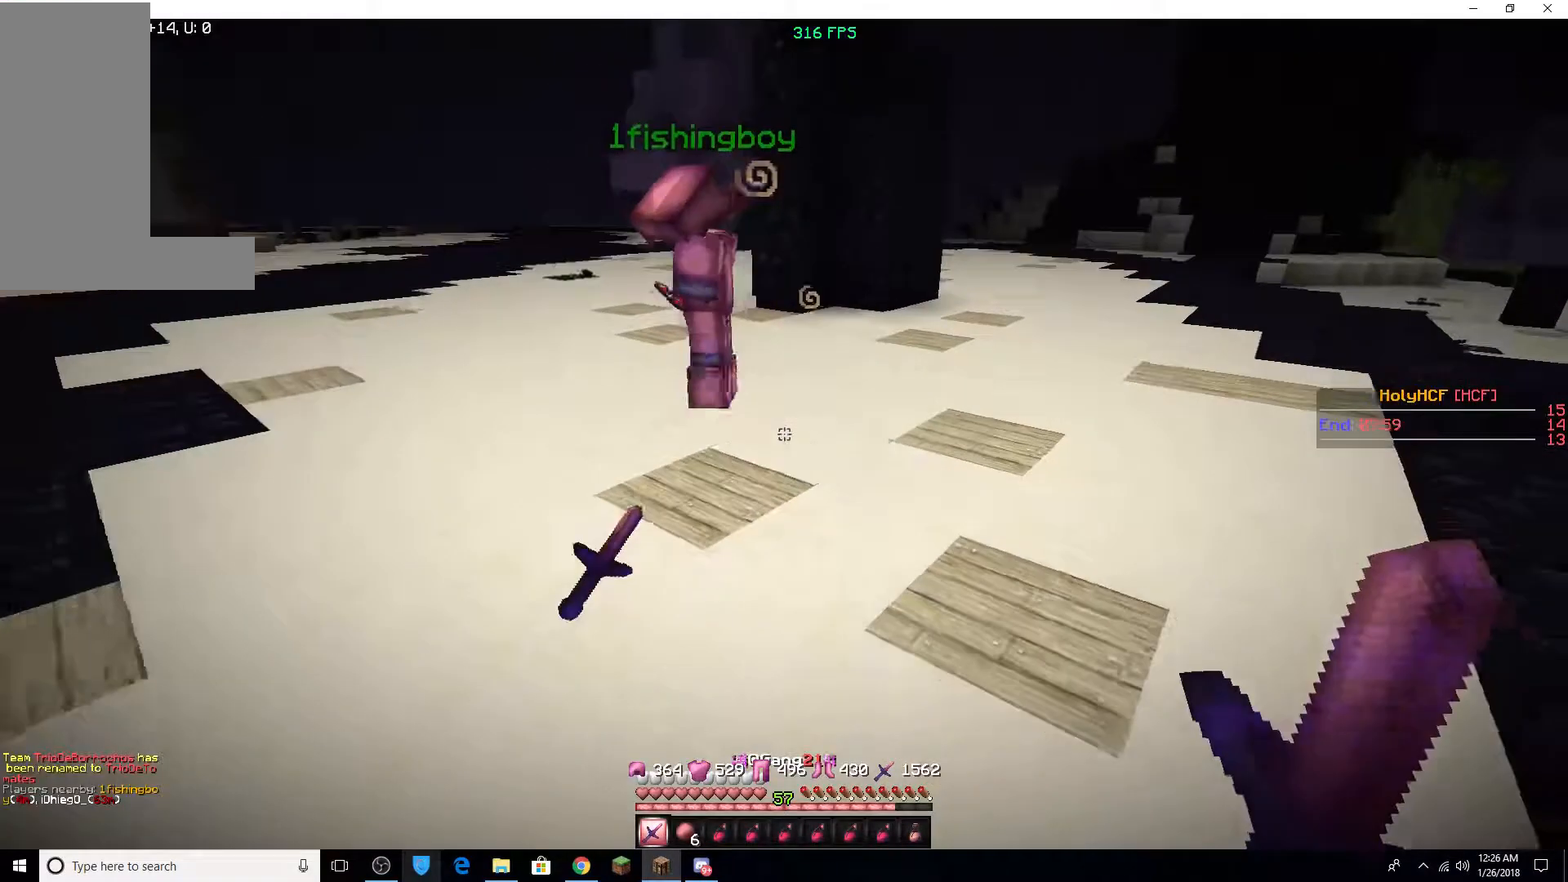
Gameplay with keyboard and mouse; each line is a JSON object with the keys and mouse buttons held at the frame after it. "events" lists presses ("down") and releases ("up") of "a", "d", "s", "w", "mouse_left" and "mouse_right" between this image and that frame as [ms after this image, input, new state], when the widget could be followed in between. "mouse_left", "mouse_right" = the "left", "right" buttons of the "mouse" list. No other keys are recorded. Fast repeated clicks can show as one long hold. Mouse movement is not recorded.
{"keys": ["s"], "mouse": [], "events": []}
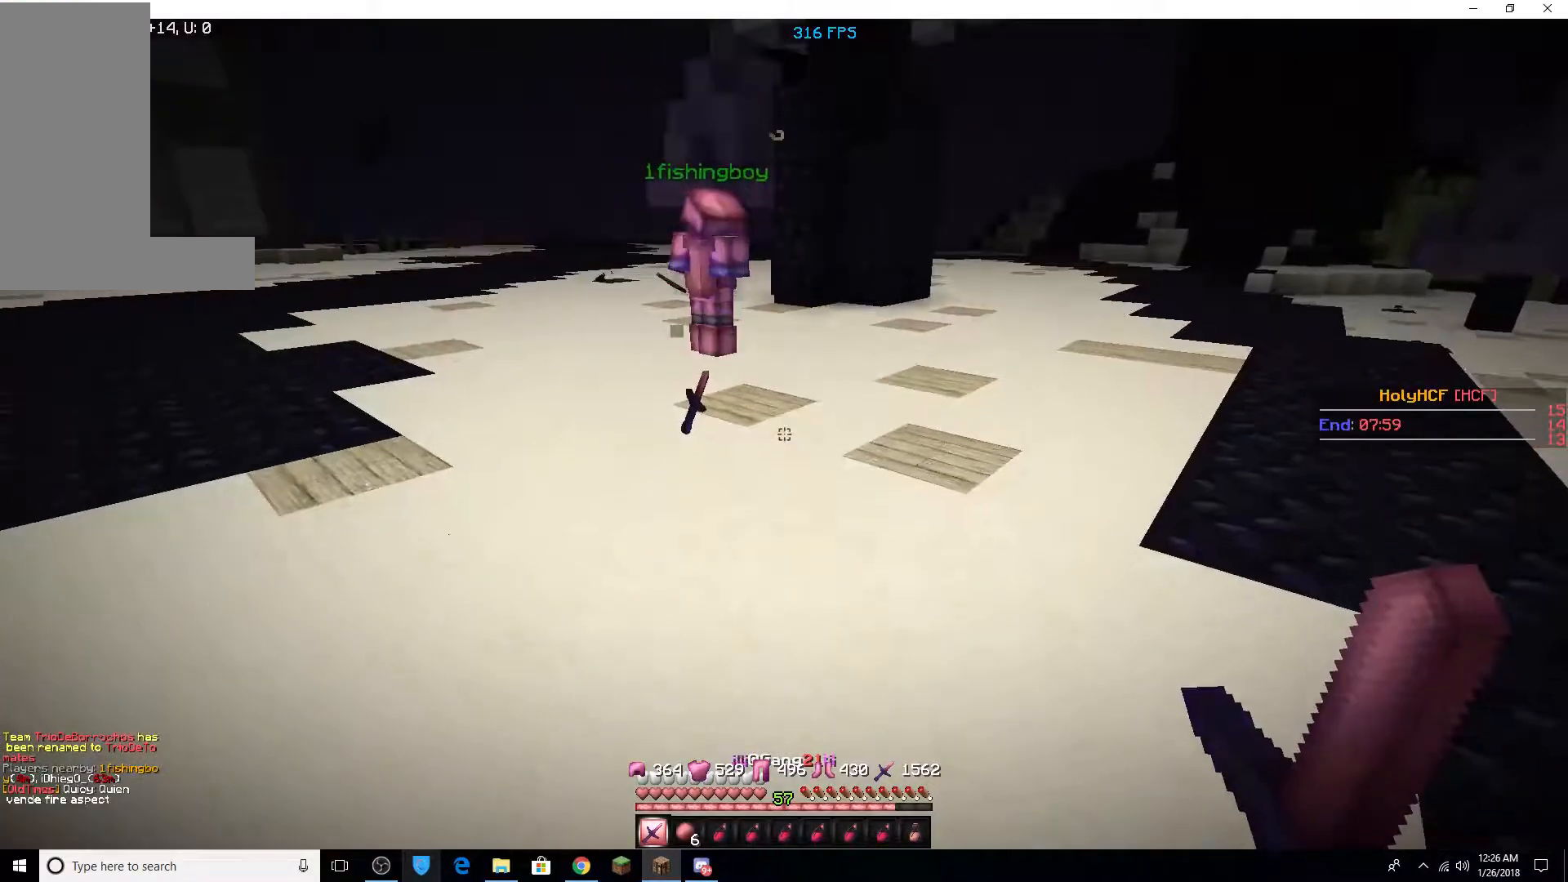
{"keys": ["d", "w"], "mouse": [], "events": [[233, "s", "up"], [283, "d", "down"], [417, "w", "down"]]}
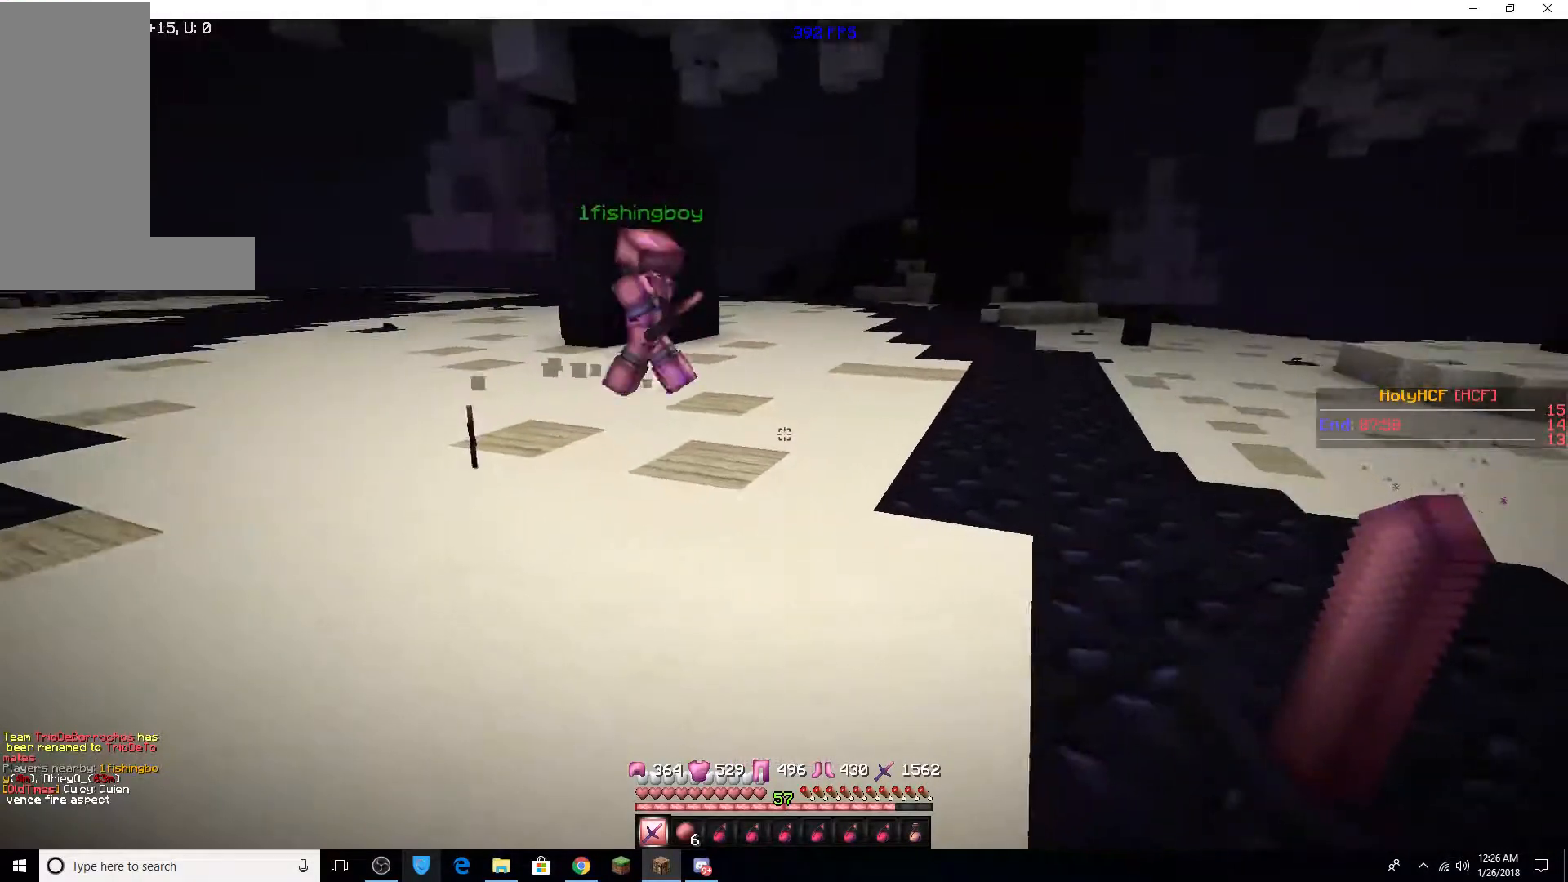
{"keys": ["w"], "mouse": [], "events": [[283, "d", "up"]]}
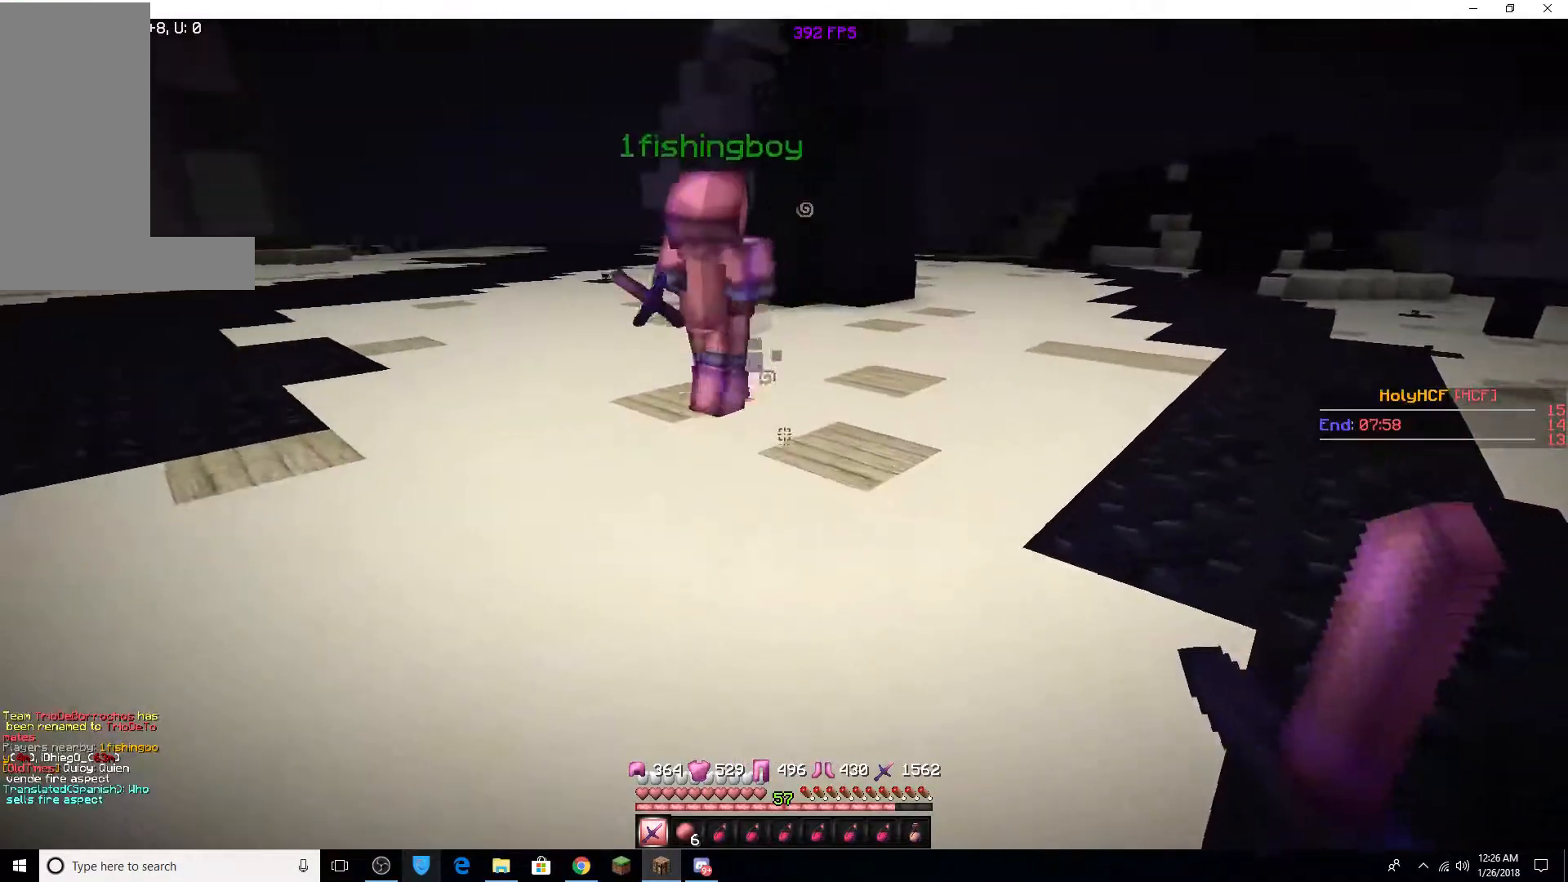
{"keys": ["w"], "mouse": [], "events": []}
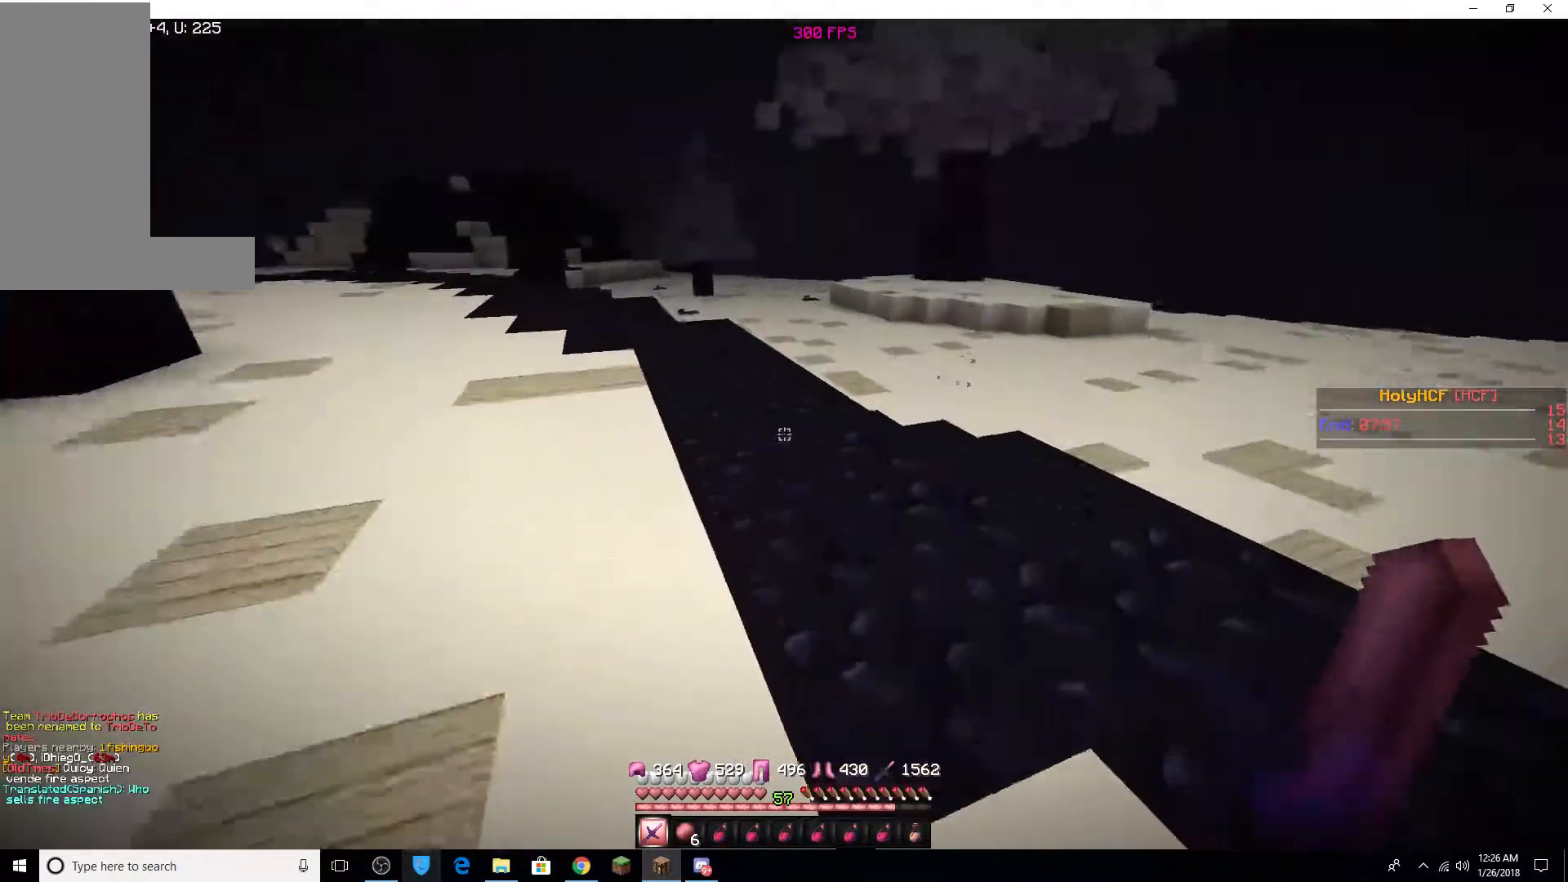
{"keys": ["d", "w"], "mouse": [], "events": [[83, "d", "down"], [283, "mouse_left", "down"], [333, "mouse_left", "up"]]}
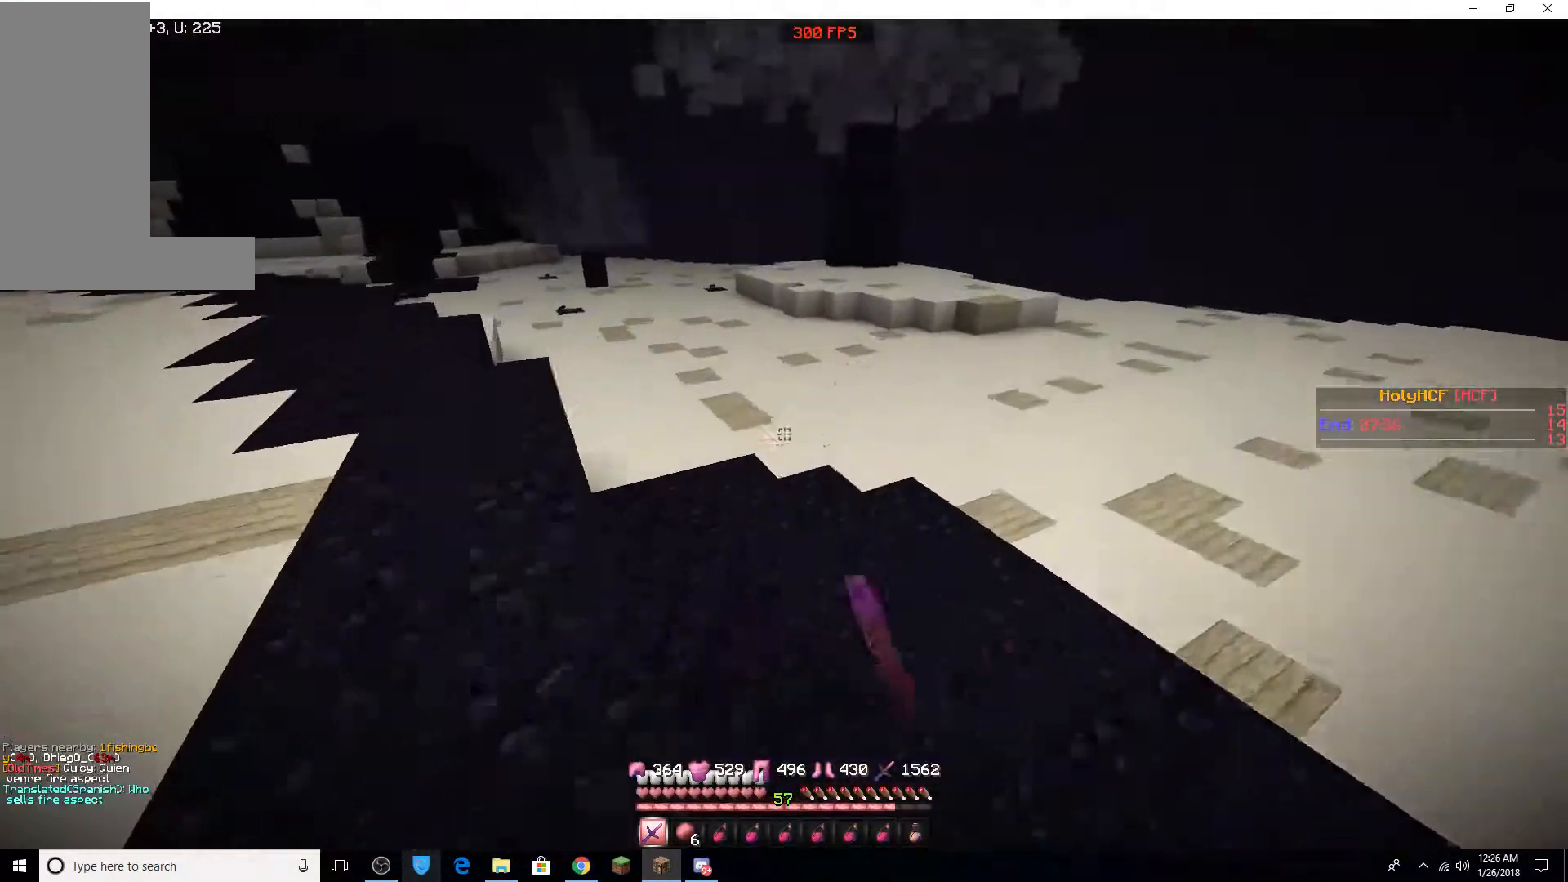
{"keys": ["w"], "mouse": [], "events": [[33, "d", "up"]]}
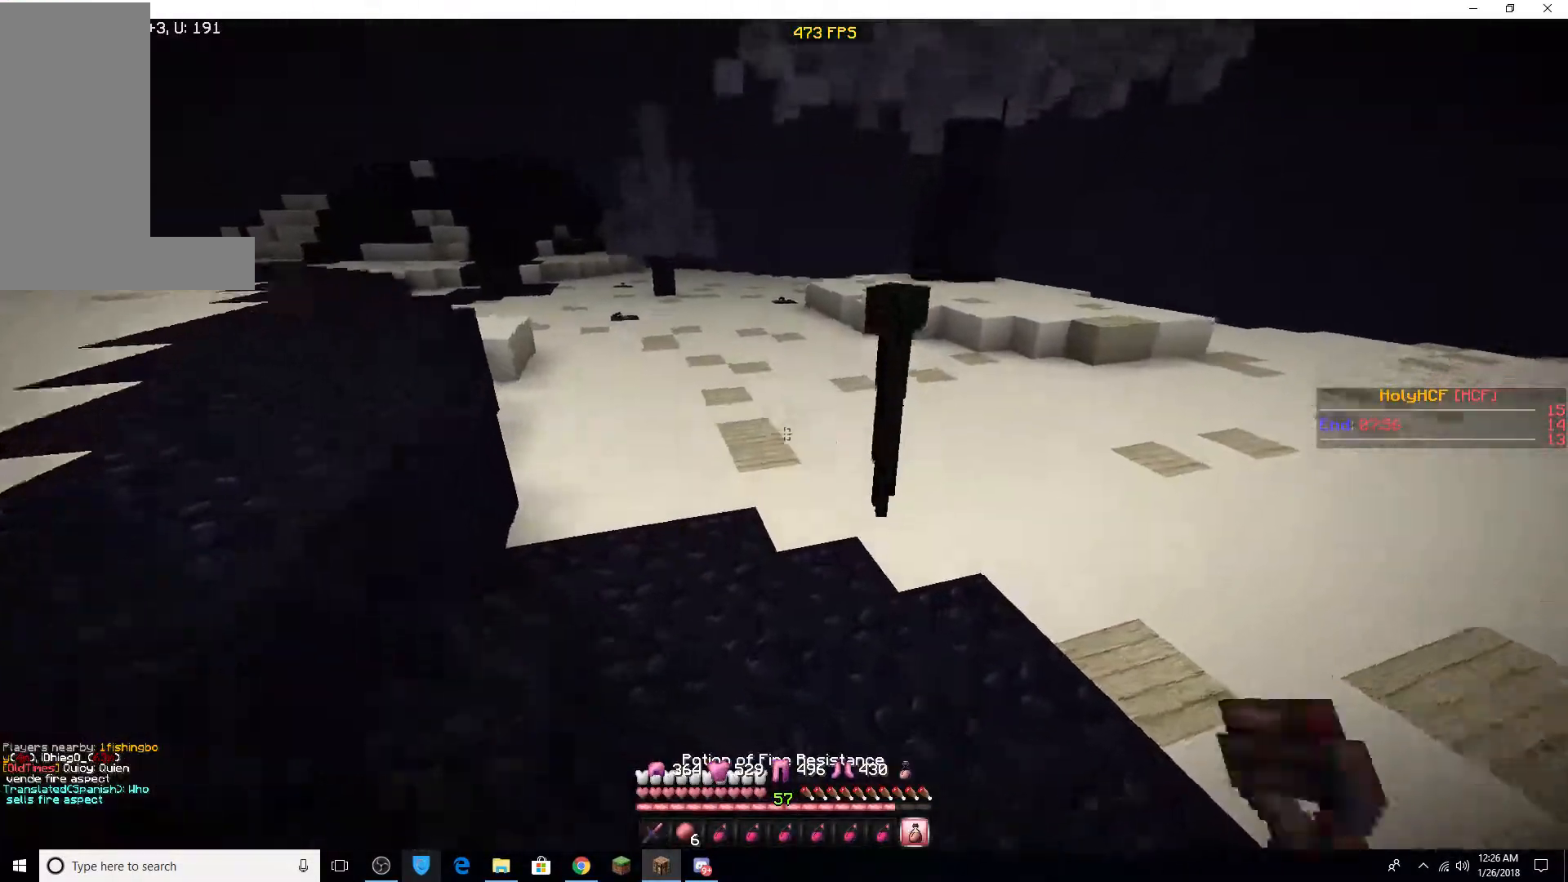
{"keys": ["w"], "mouse": [], "events": [[233, "d", "down"], [383, "d", "up"]]}
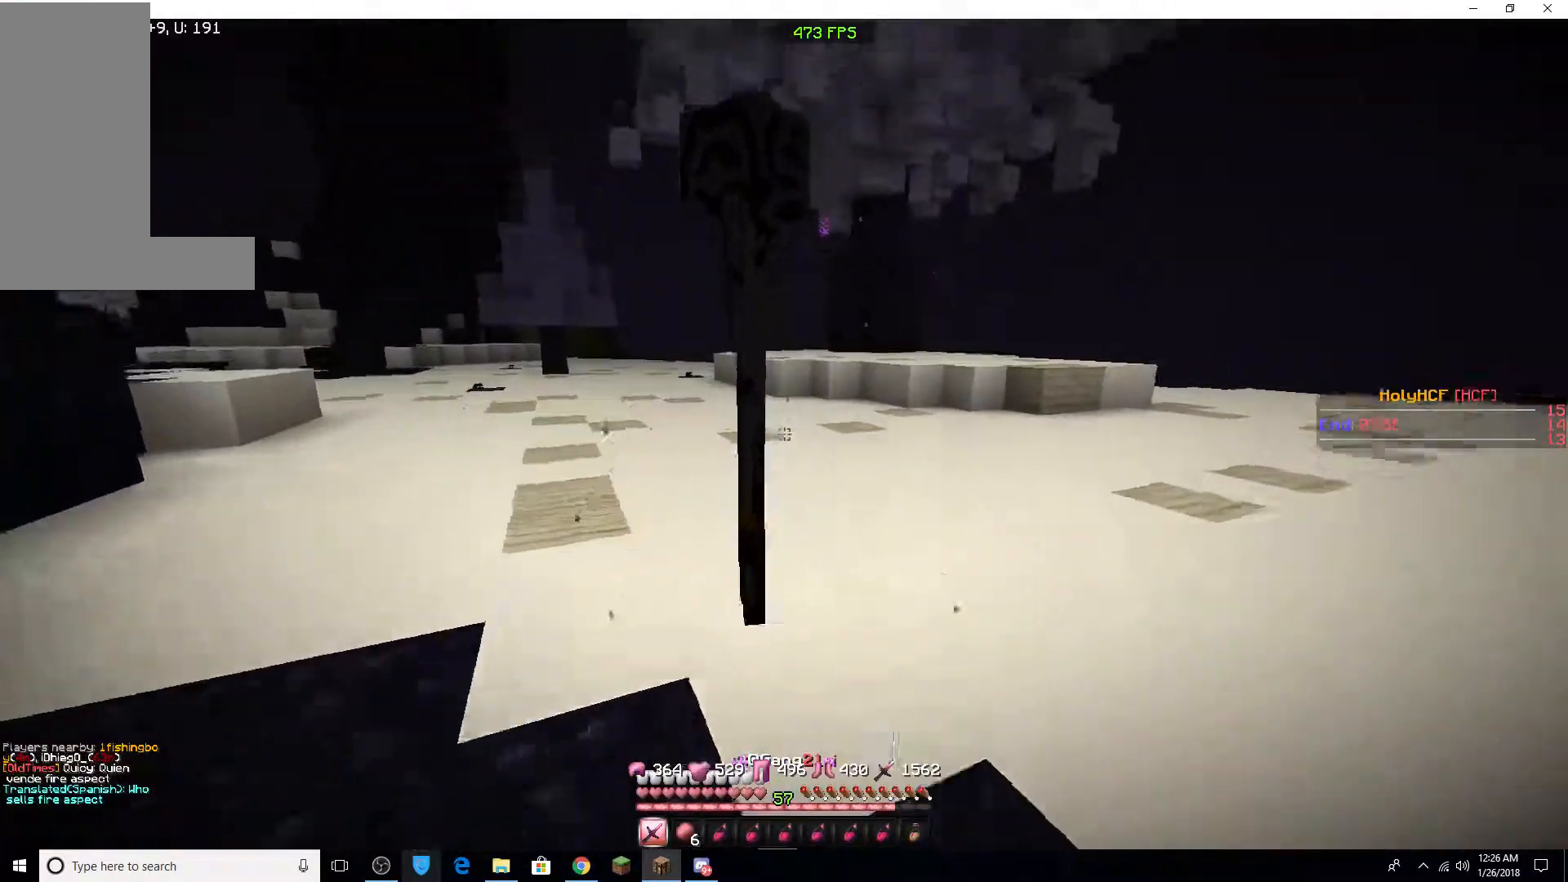
{"keys": [], "mouse": []}
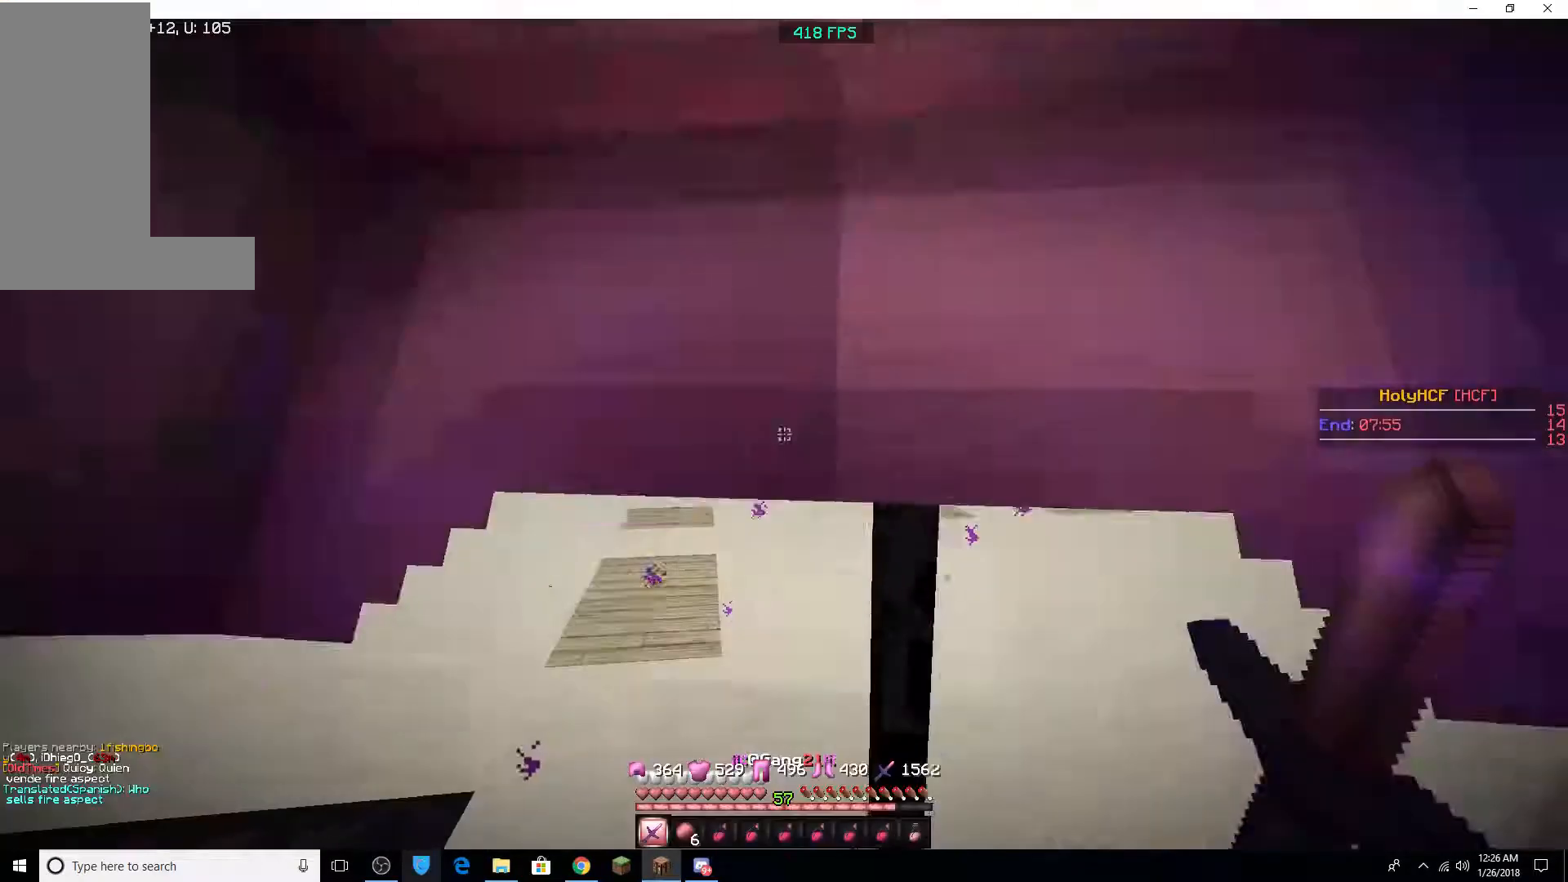
{"keys": ["d"], "mouse": ["left"], "events": [[83, "mouse_left", "down"], [133, "w", "down"], [183, "mouse_left", "up"], [233, "d", "down"], [233, "mouse_left", "down"], [283, "mouse_left", "up"], [333, "w", "up"], [383, "mouse_left", "down"], [433, "mouse_left", "up"], [483, "mouse_left", "down"]]}
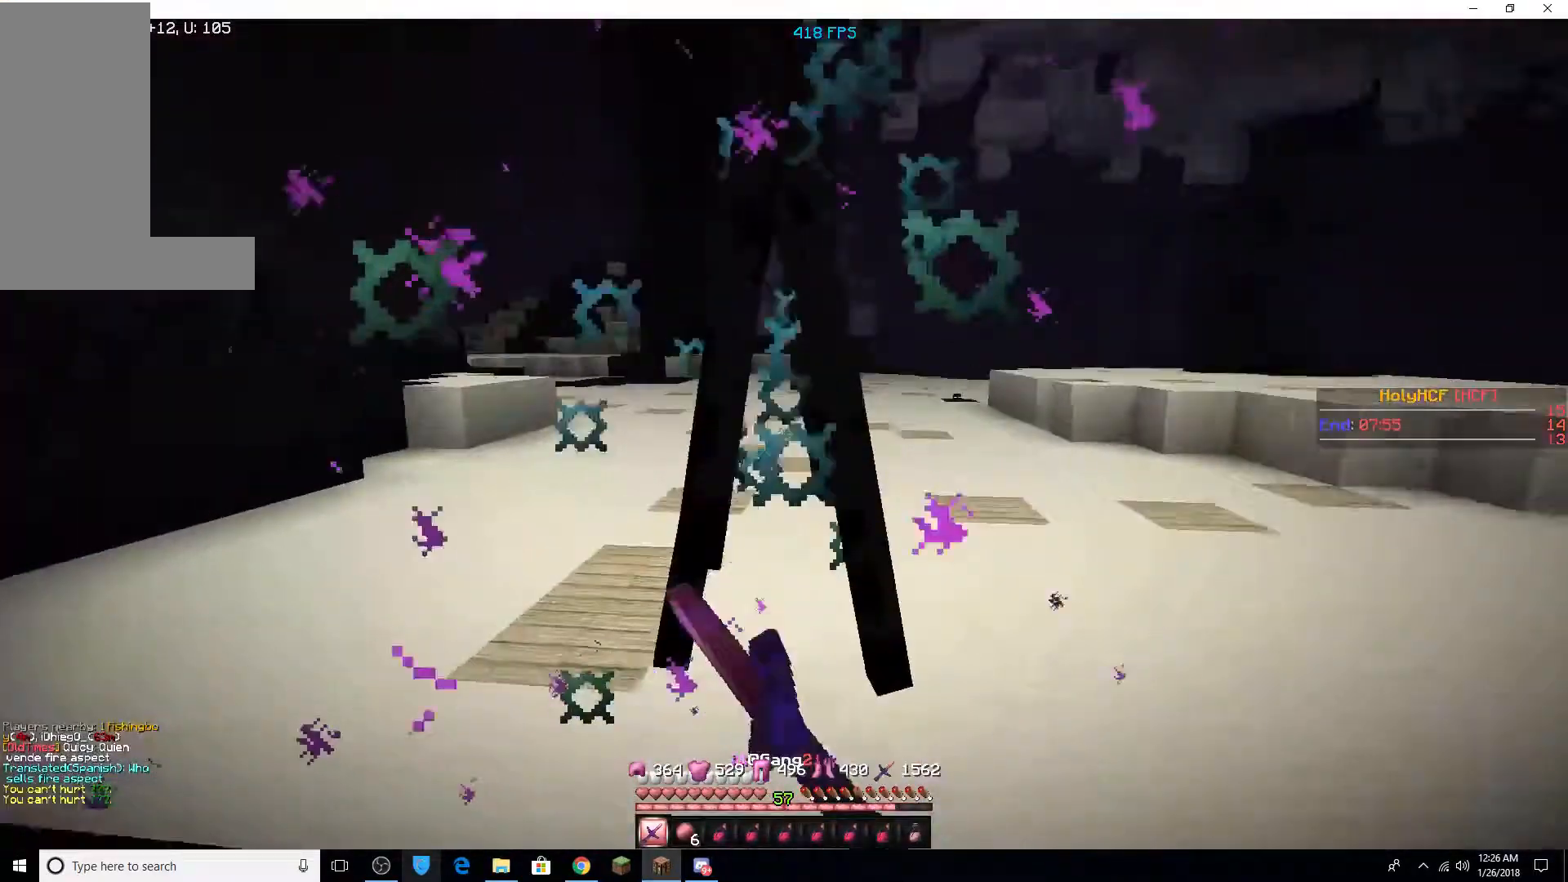
{"keys": ["d", "w"], "mouse": ["left"], "events": [[33, "mouse_left", "up"], [83, "mouse_left", "down"], [133, "mouse_left", "up"], [183, "w", "down"], [233, "mouse_left", "down"], [283, "mouse_left", "up"], [333, "mouse_left", "down"], [383, "mouse_left", "up"], [483, "mouse_left", "down"]]}
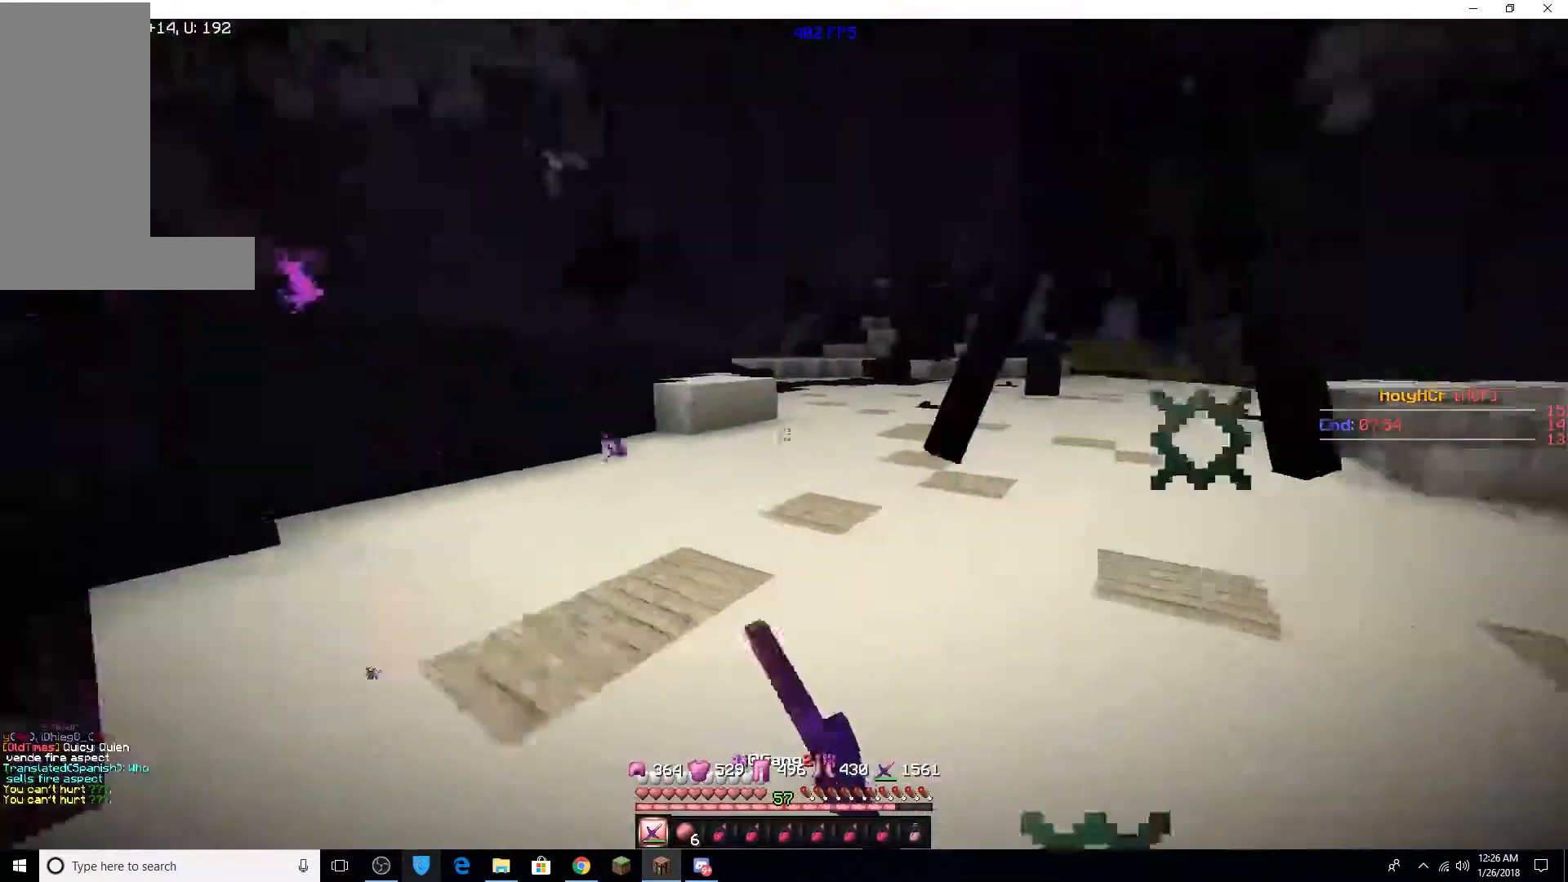
{"keys": ["d", "w"], "mouse": [], "events": [[33, "mouse_left", "up"], [133, "mouse_left", "down"], [183, "mouse_left", "up"], [283, "mouse_left", "down"], [333, "mouse_left", "up"], [383, "mouse_left", "down"], [433, "mouse_left", "up"]]}
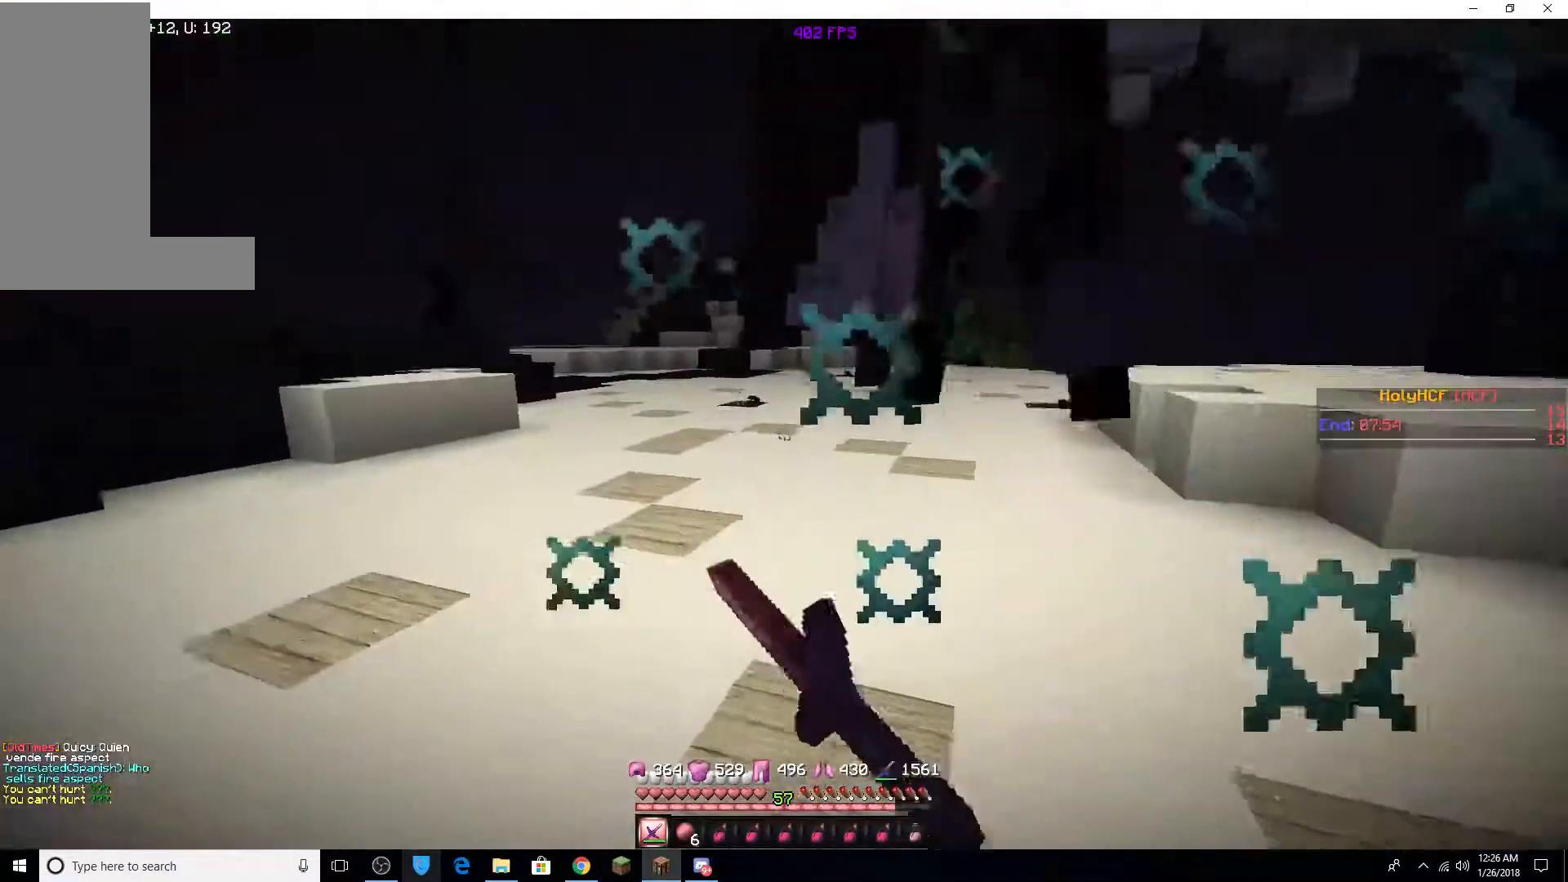
{"keys": ["d", "w"], "mouse": ["left"], "events": [[33, "mouse_left", "down"], [83, "mouse_left", "up"], [133, "mouse_left", "down"], [183, "mouse_left", "up"], [283, "mouse_left", "down"], [333, "mouse_left", "up"], [383, "mouse_left", "down"], [433, "mouse_left", "up"], [483, "mouse_left", "down"]]}
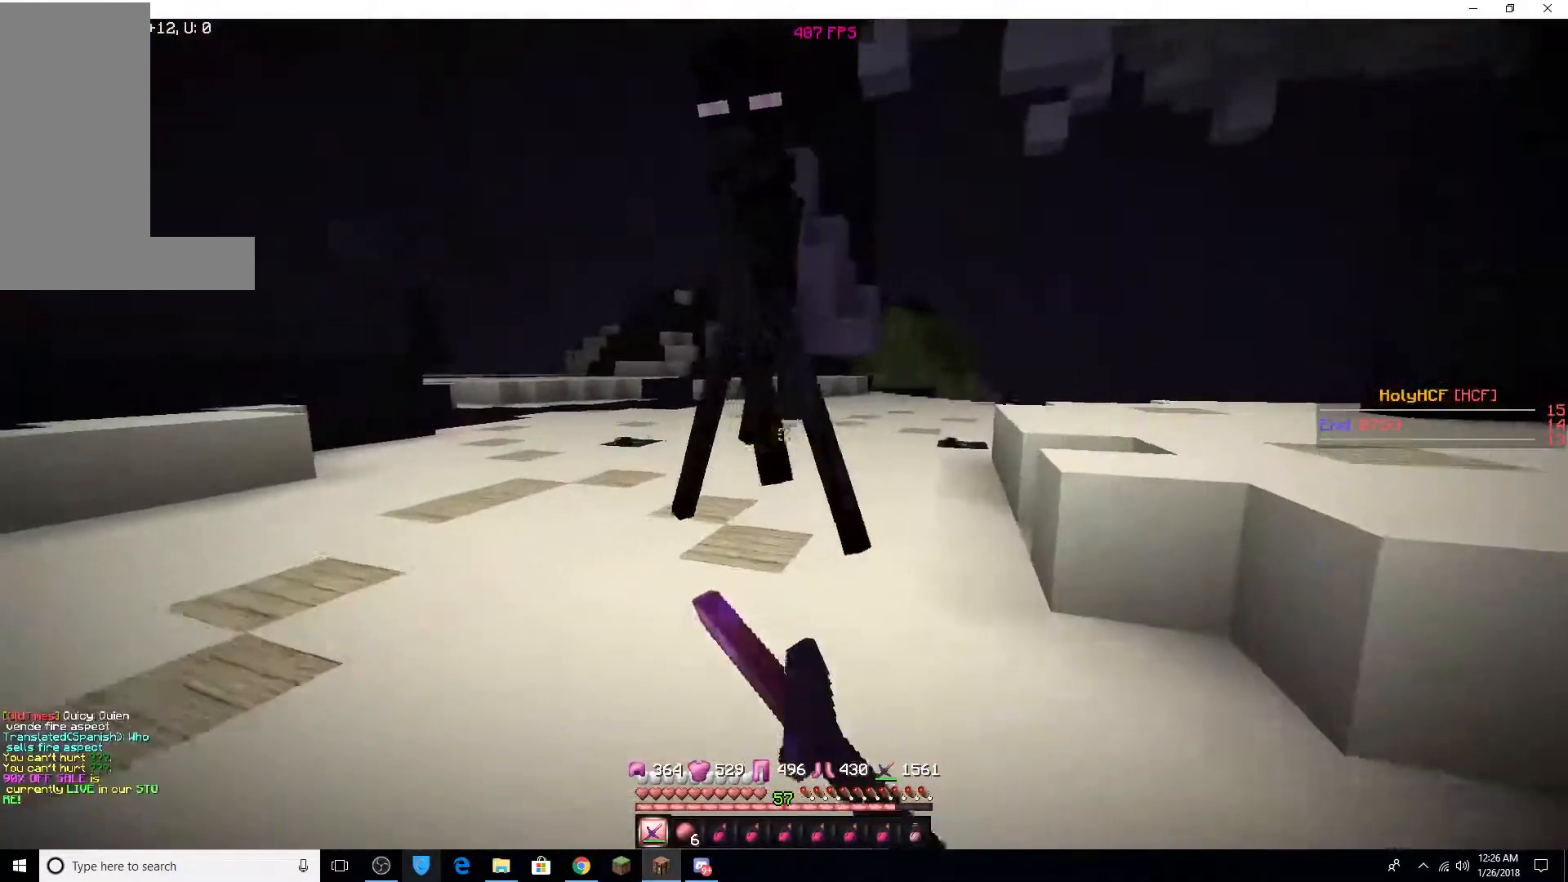
{"keys": ["d", "w"], "mouse": [], "events": [[83, "mouse_left", "up"], [133, "mouse_left", "down"], [183, "mouse_left", "up"], [233, "mouse_left", "down"], [283, "mouse_left", "up"], [333, "mouse_left", "down"], [383, "mouse_left", "up"], [433, "mouse_left", "down"], [483, "mouse_left", "up"]]}
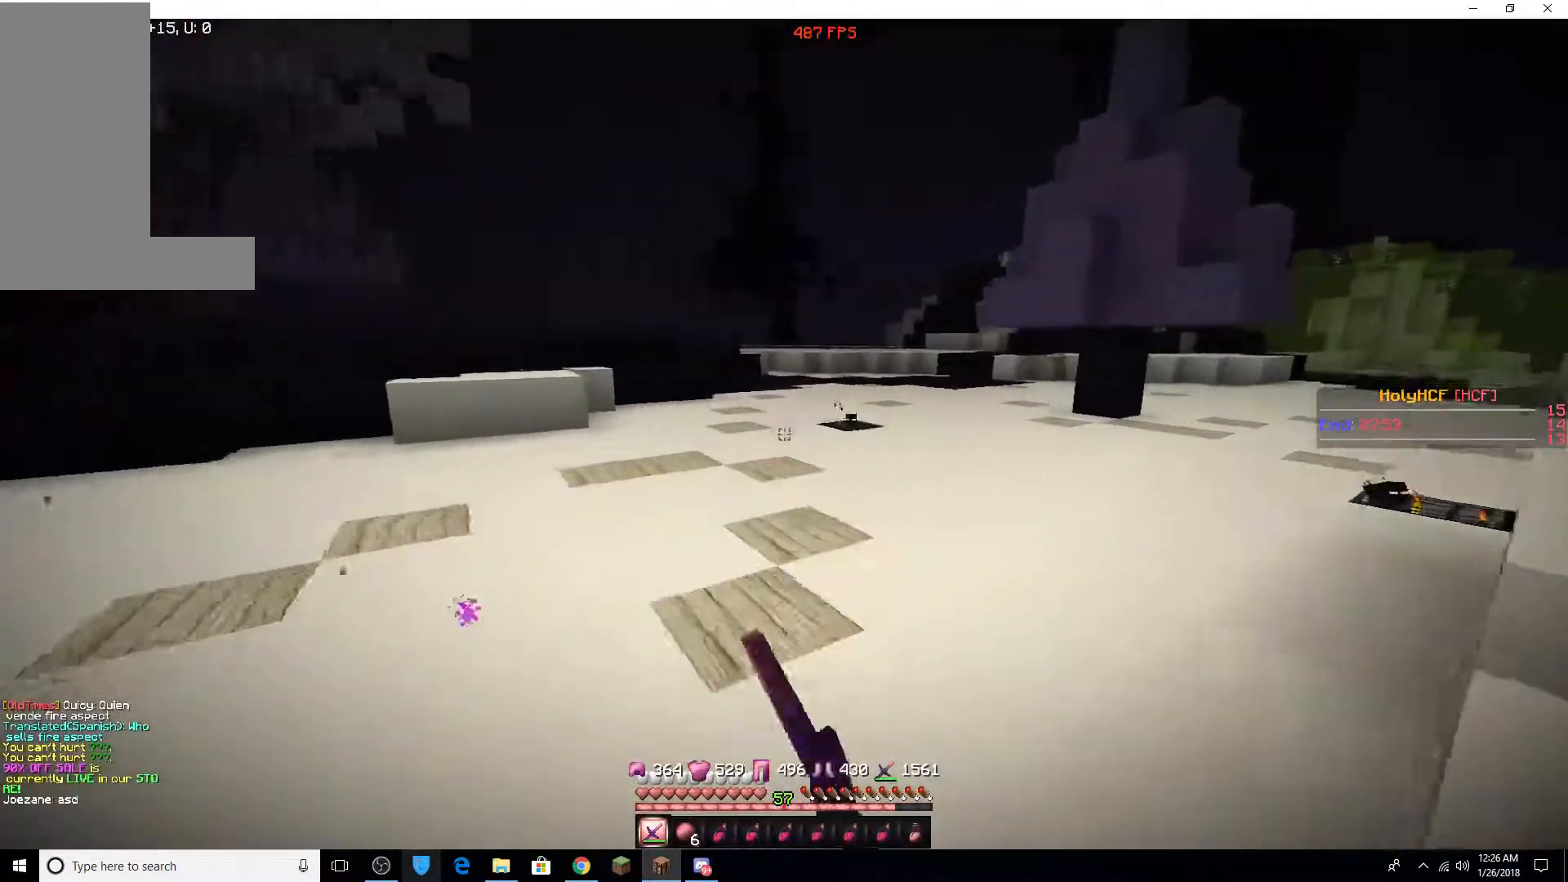
{"keys": ["w"], "mouse": [], "events": [[233, "d", "up"]]}
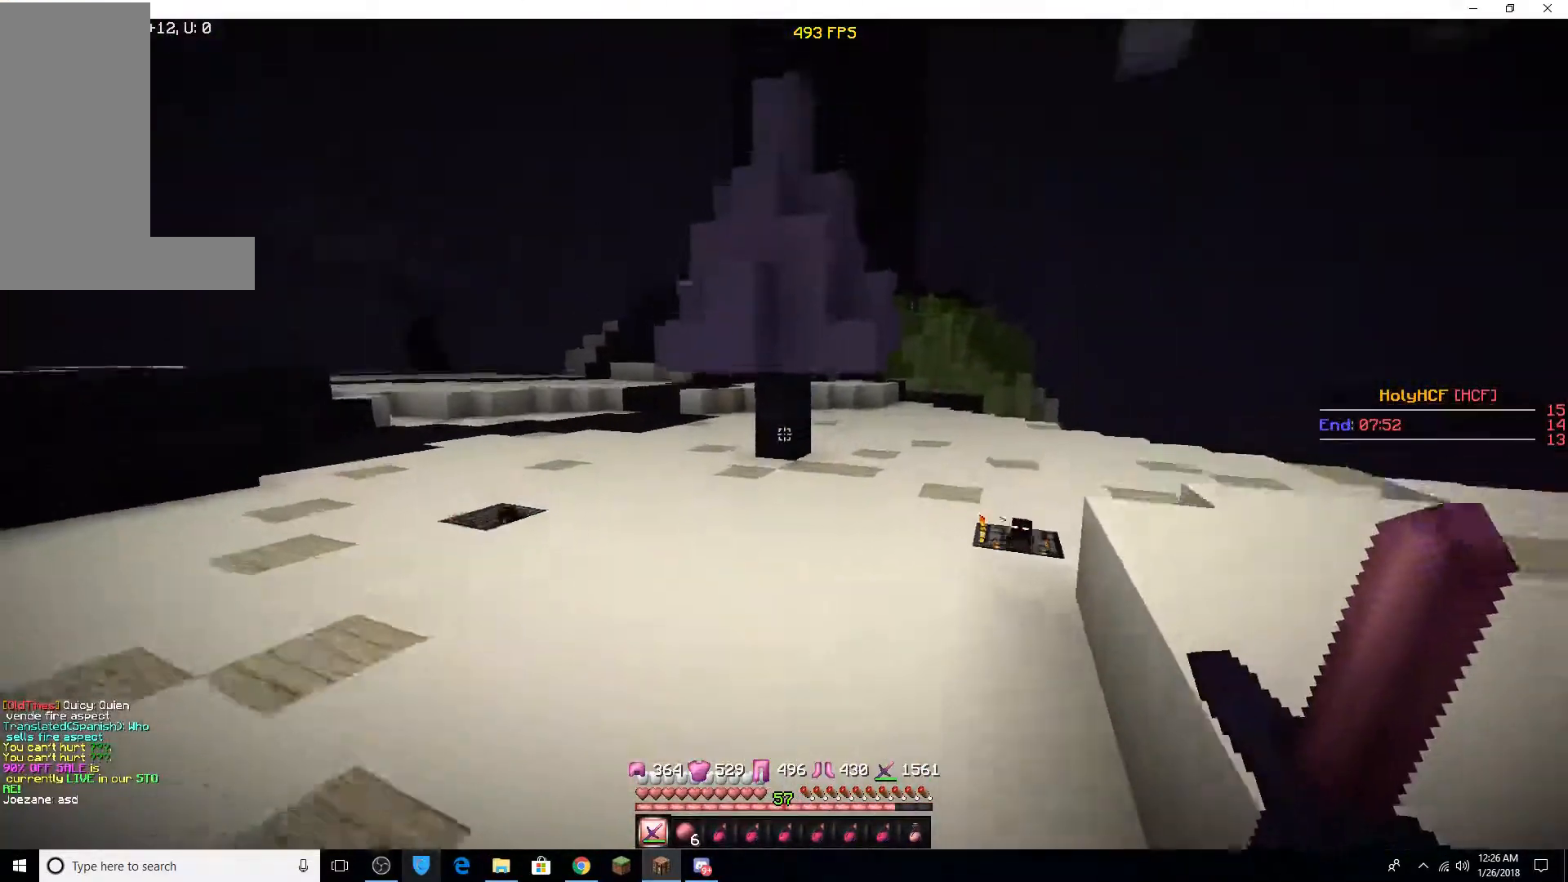
{"keys": ["d", "w"], "mouse": [], "events": [[483, "d", "down"]]}
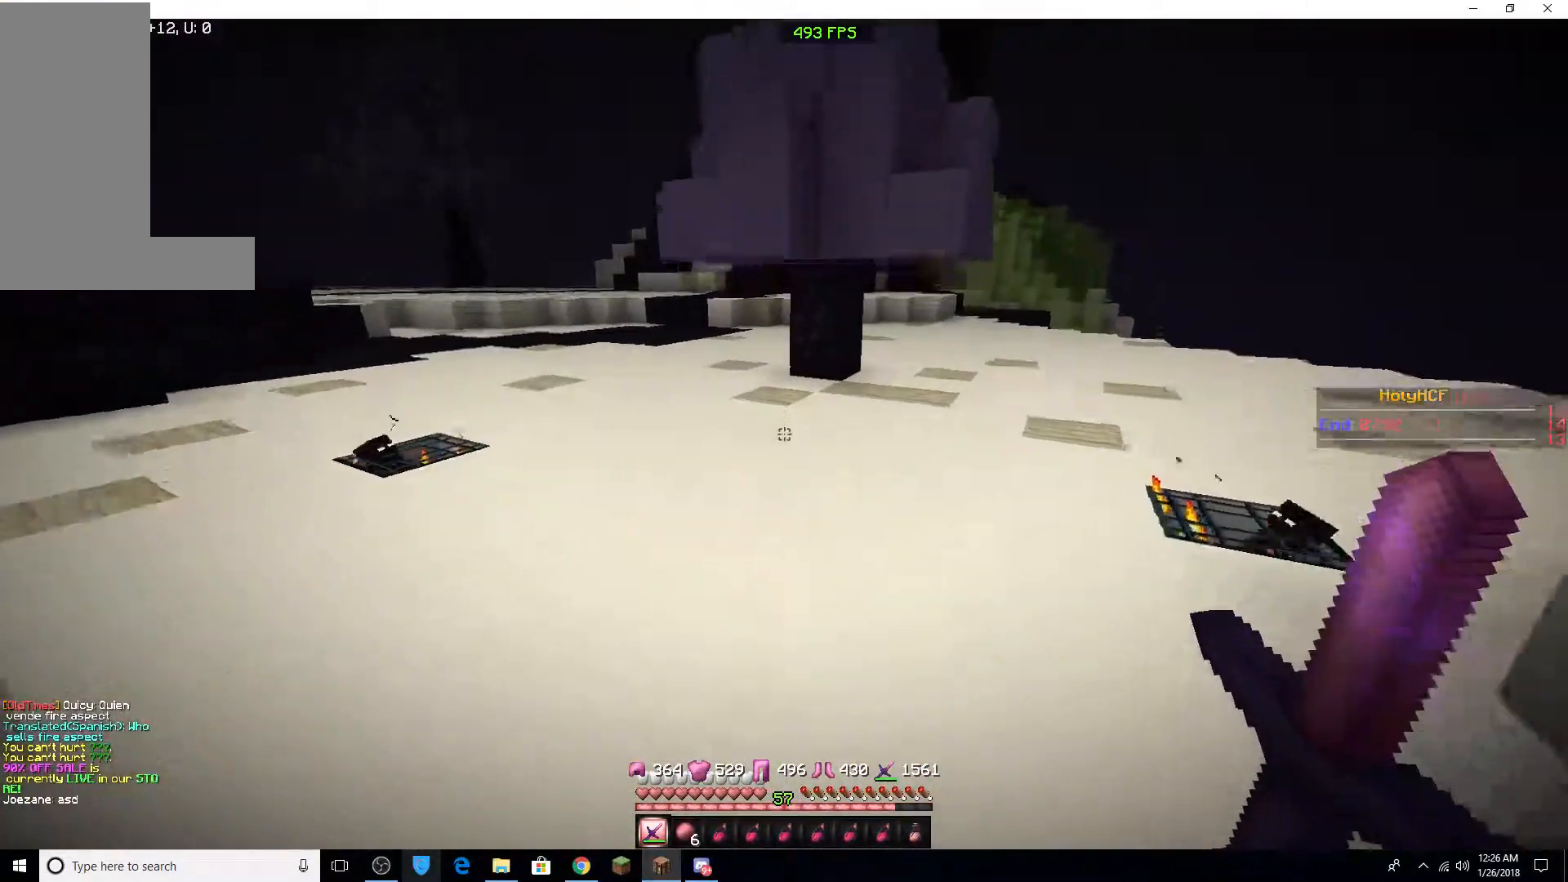
{"keys": ["d", "w"], "mouse": [], "events": []}
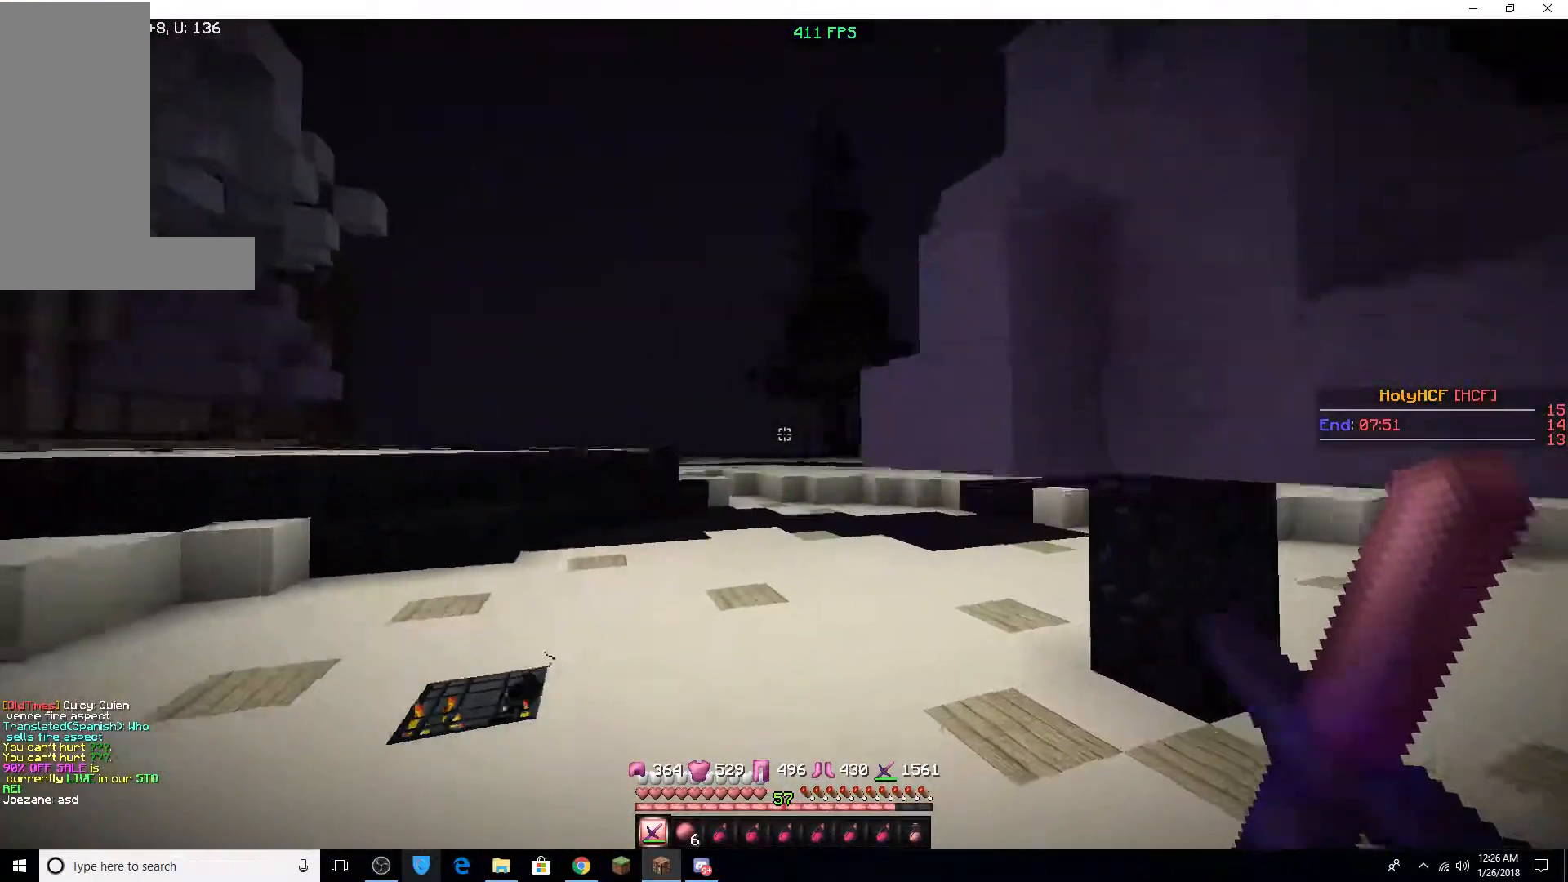
{"keys": ["d", "w"], "mouse": [], "events": [[283, "d", "up"], [483, "d", "down"]]}
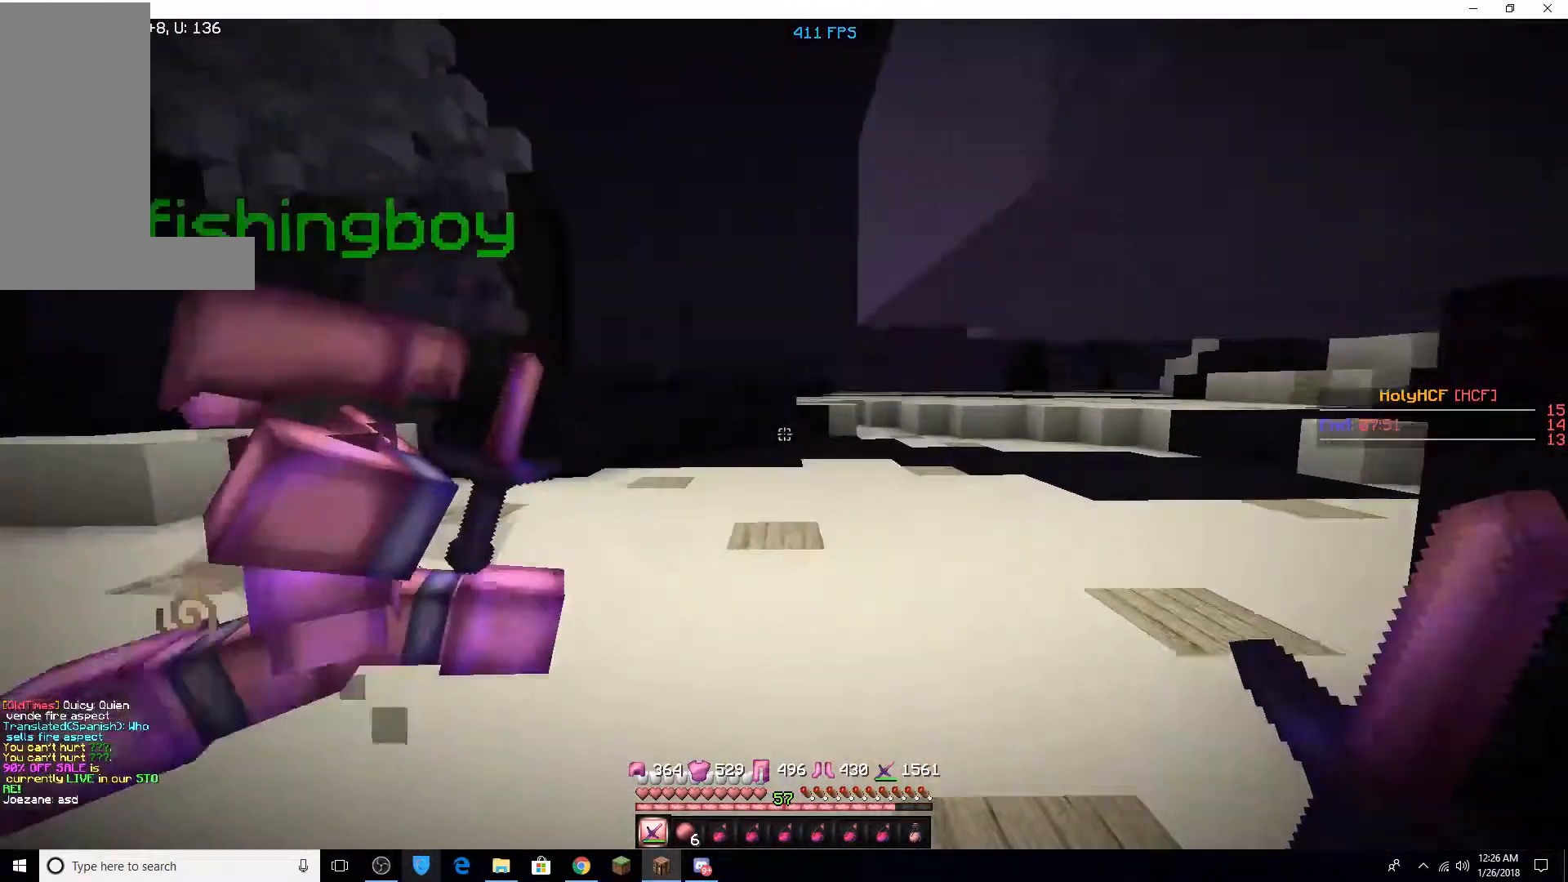
{"keys": ["a", "w"], "mouse": [], "events": [[183, "d", "up"], [283, "a", "down"]]}
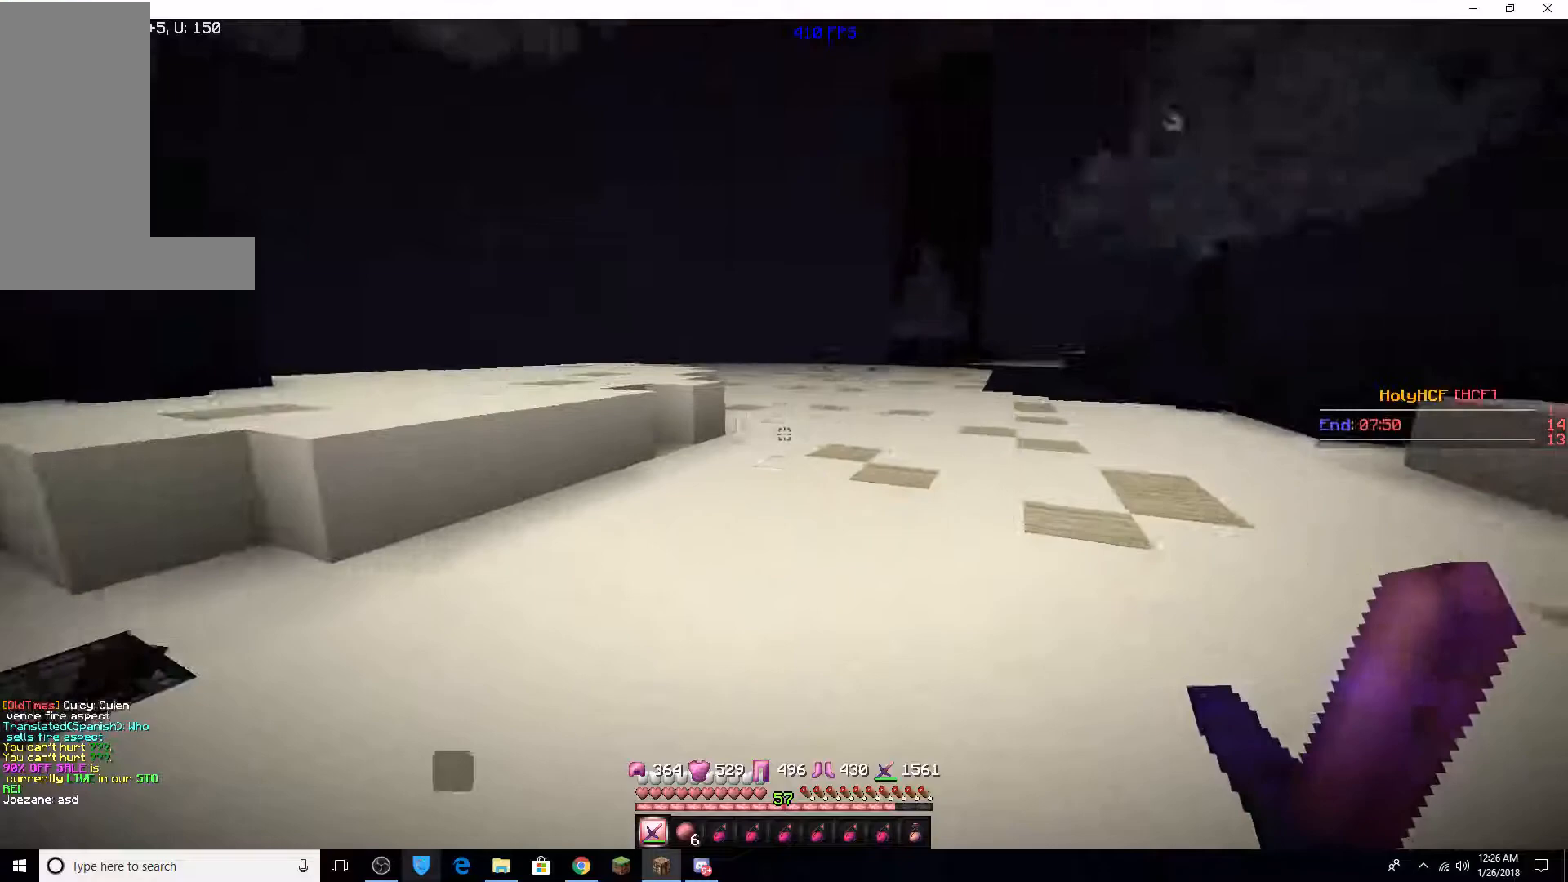
{"keys": ["w"], "mouse": [], "events": [[383, "a", "up"]]}
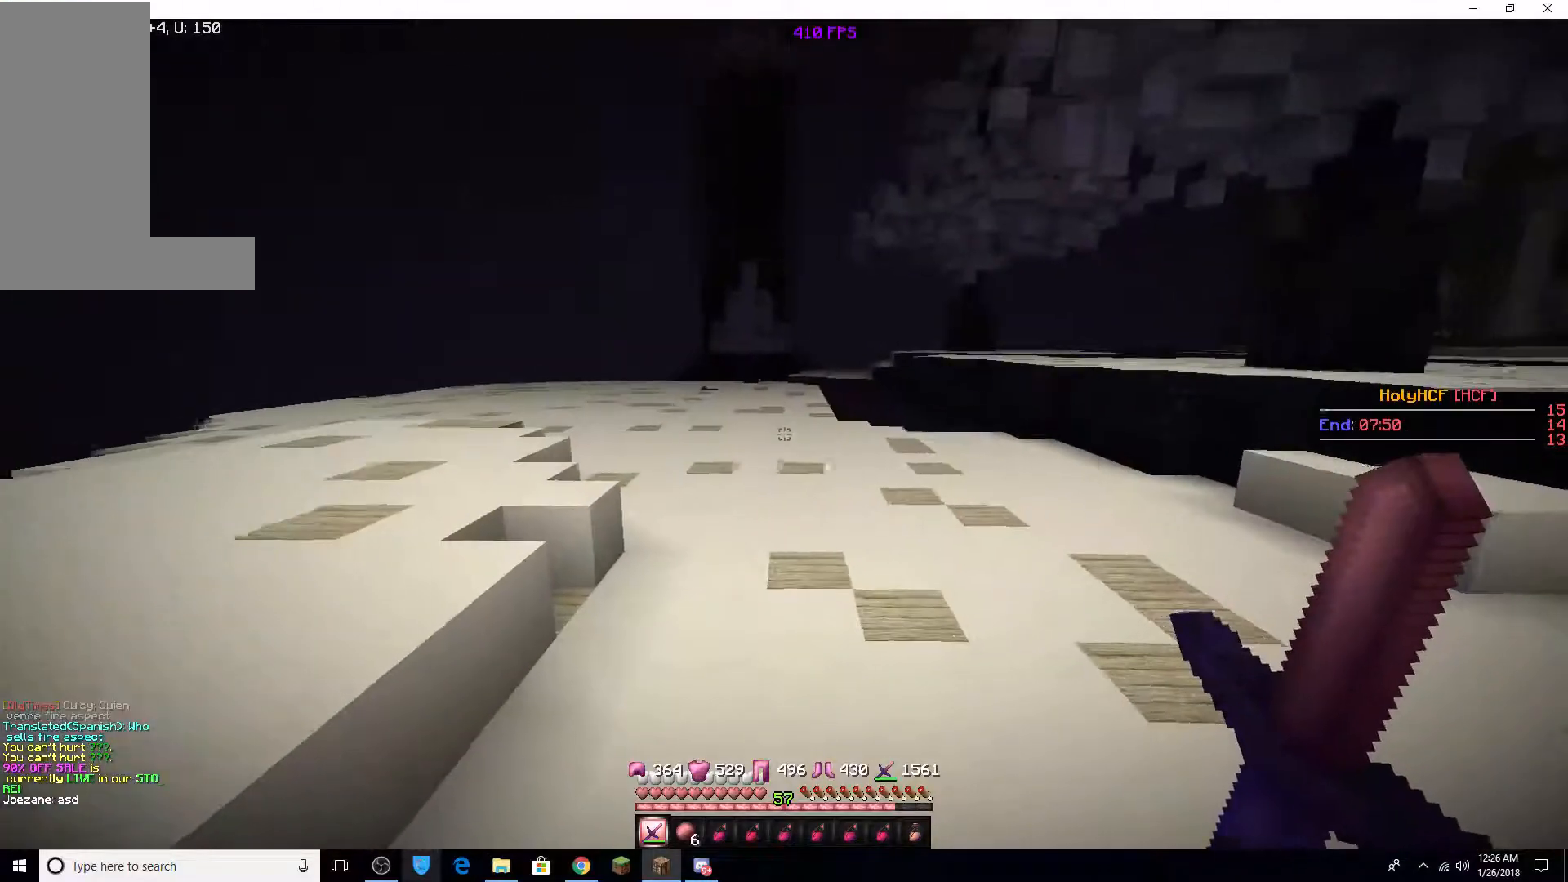
{"keys": ["w"], "mouse": [], "events": []}
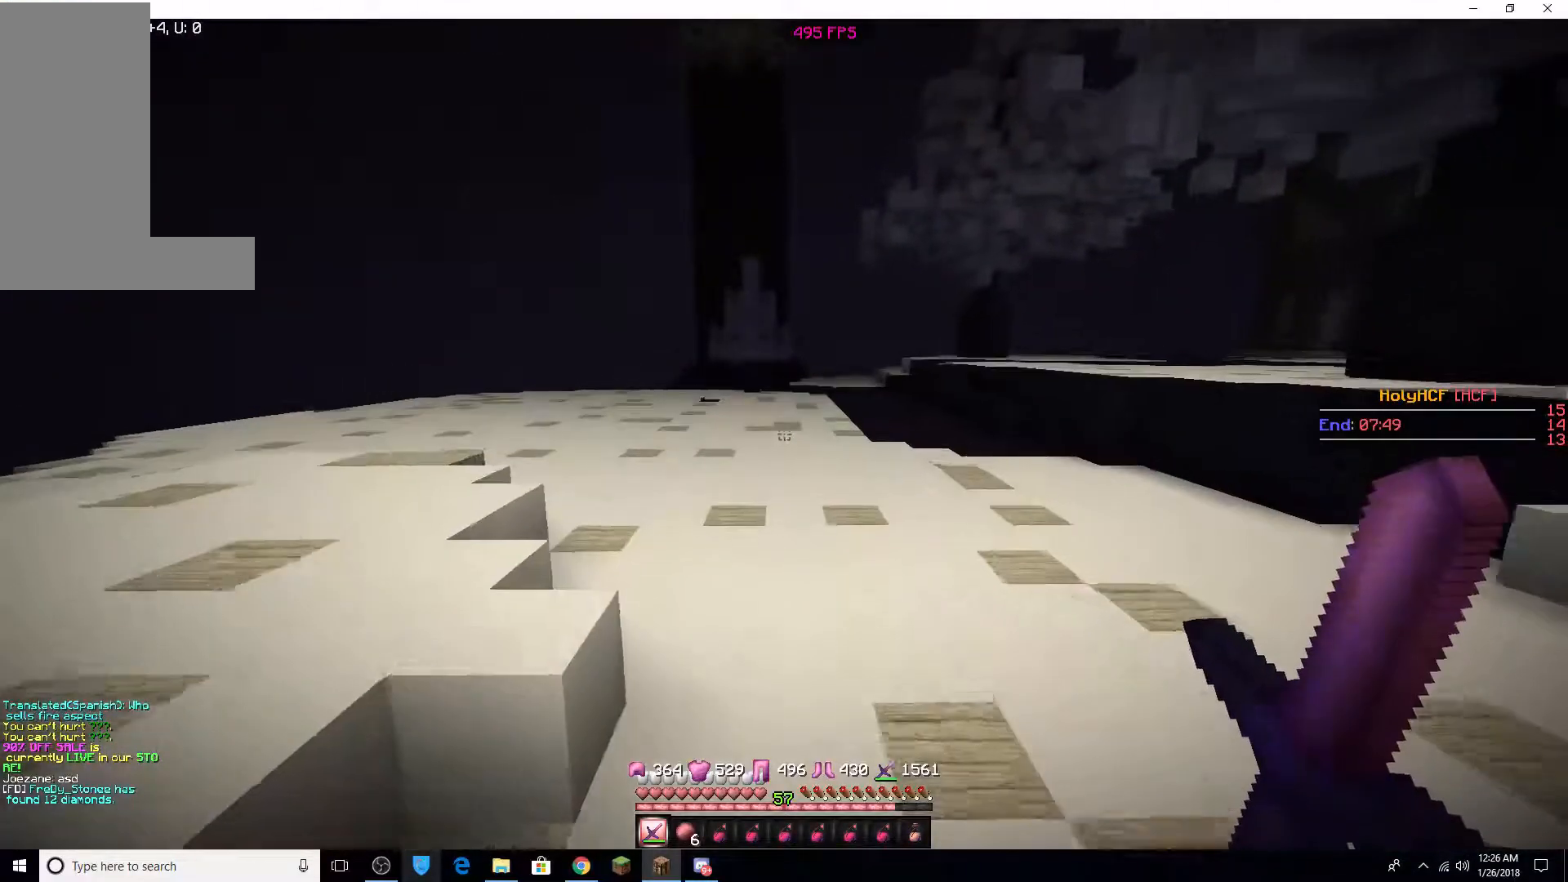
{"keys": ["w"], "mouse": [], "events": []}